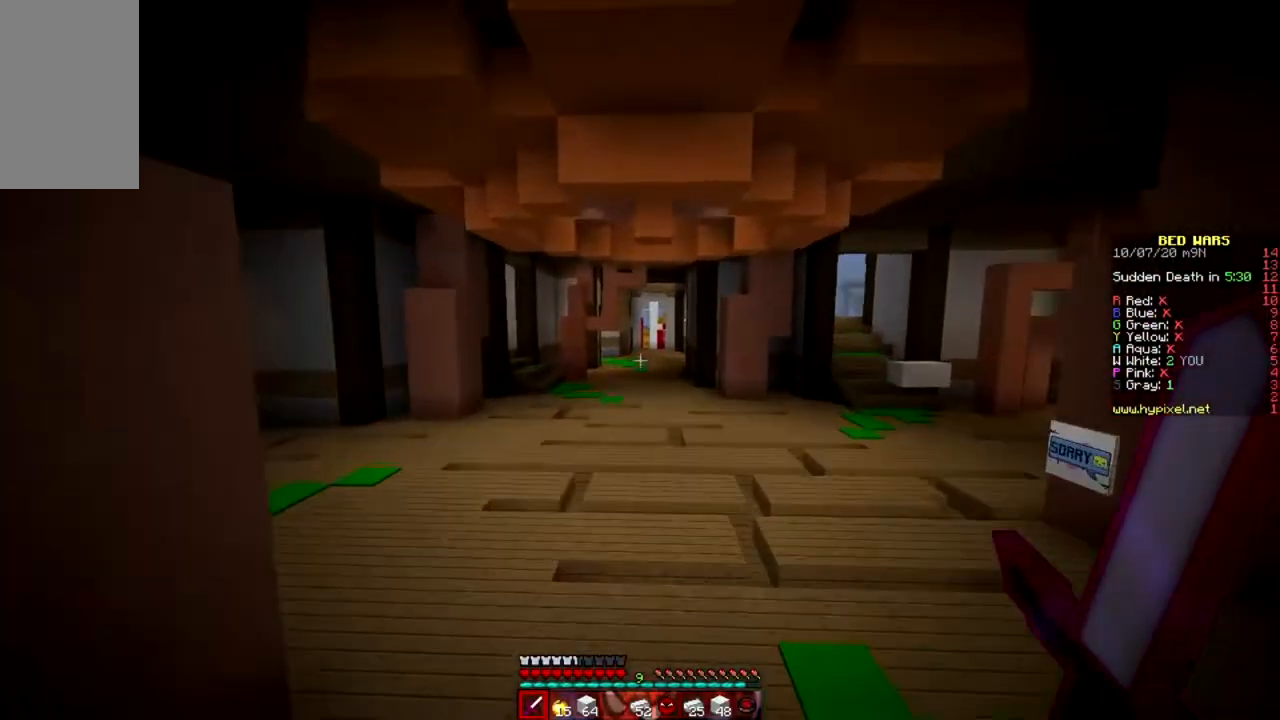
Gameplay with keyboard and mouse; each line is a JSON object with the keys and mouse buttons held at the frame after it. "events" lists presses ("down") and releases ("up") of "a", "d", "s", "space", "w", "mouse_left" and "mouse_right" between this image and that frame as [ms after this image, input, new state], when the widget could be followed in between. "mouse_left", "mouse_right" = the "left", "right" buttons of the "mouse" list. No other keys are recorded. Fast repeated clicks can show as one long hold. Mouse movement is not recorded.
{"keys": ["space", "w"], "mouse": [], "events": []}
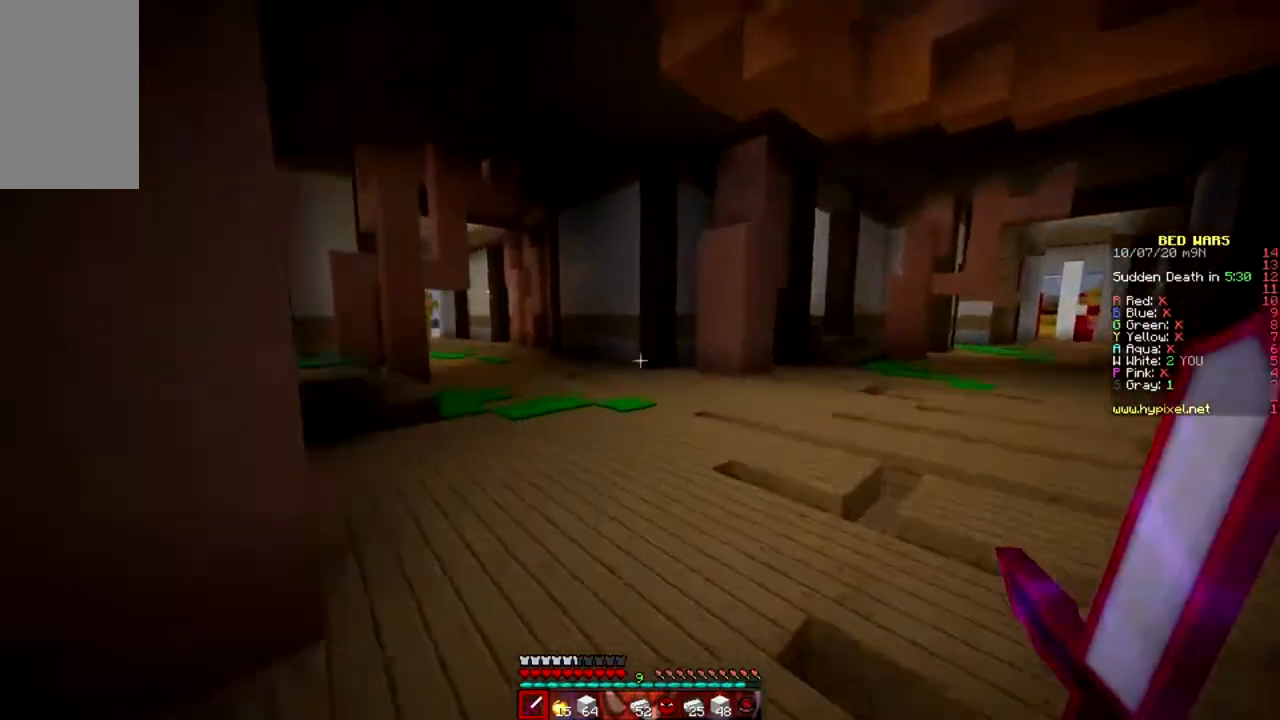
{"keys": ["space", "w"], "mouse": [], "events": []}
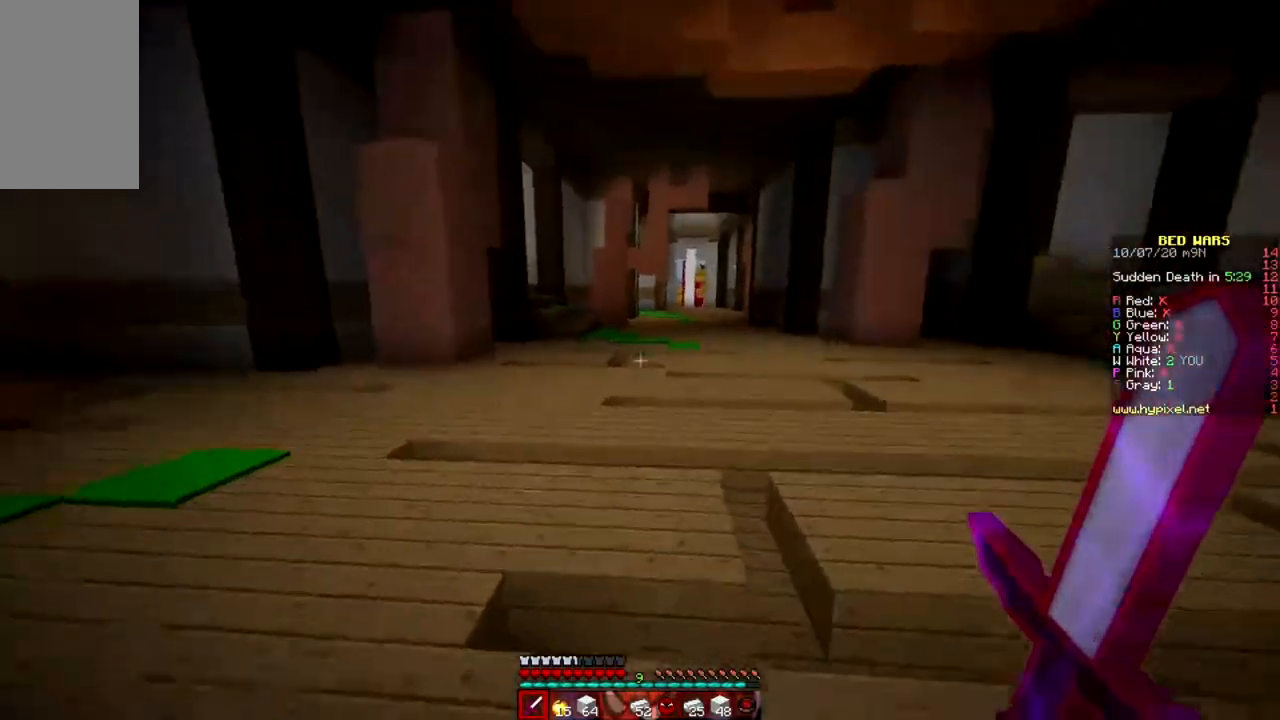
{"keys": ["space", "w"], "mouse": [], "events": []}
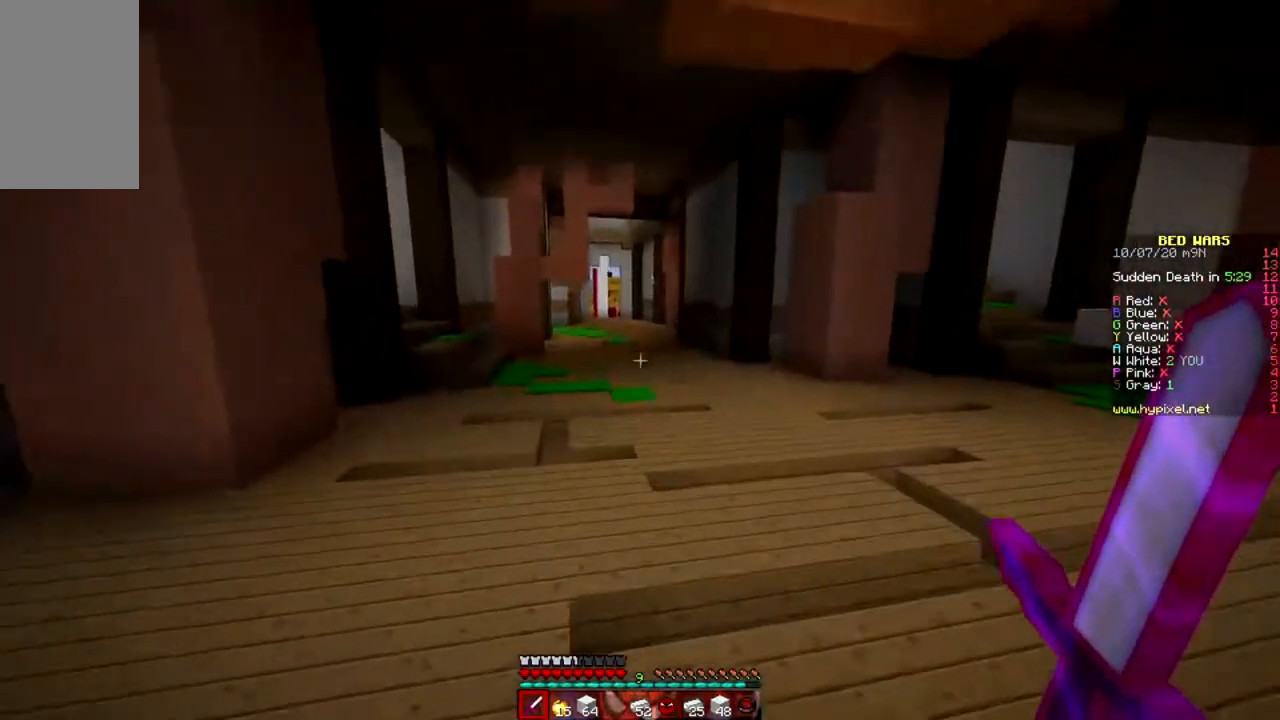
{"keys": ["space", "w"], "mouse": [], "events": []}
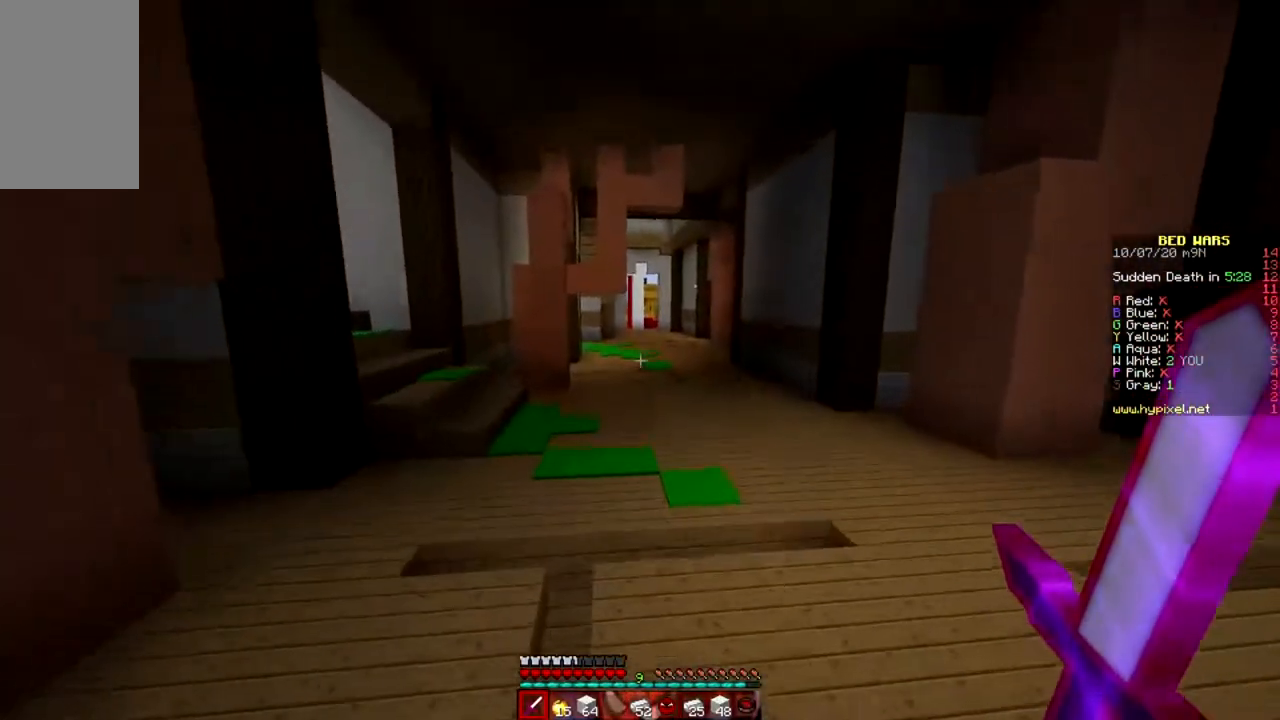
{"keys": ["space", "w"], "mouse": [], "events": []}
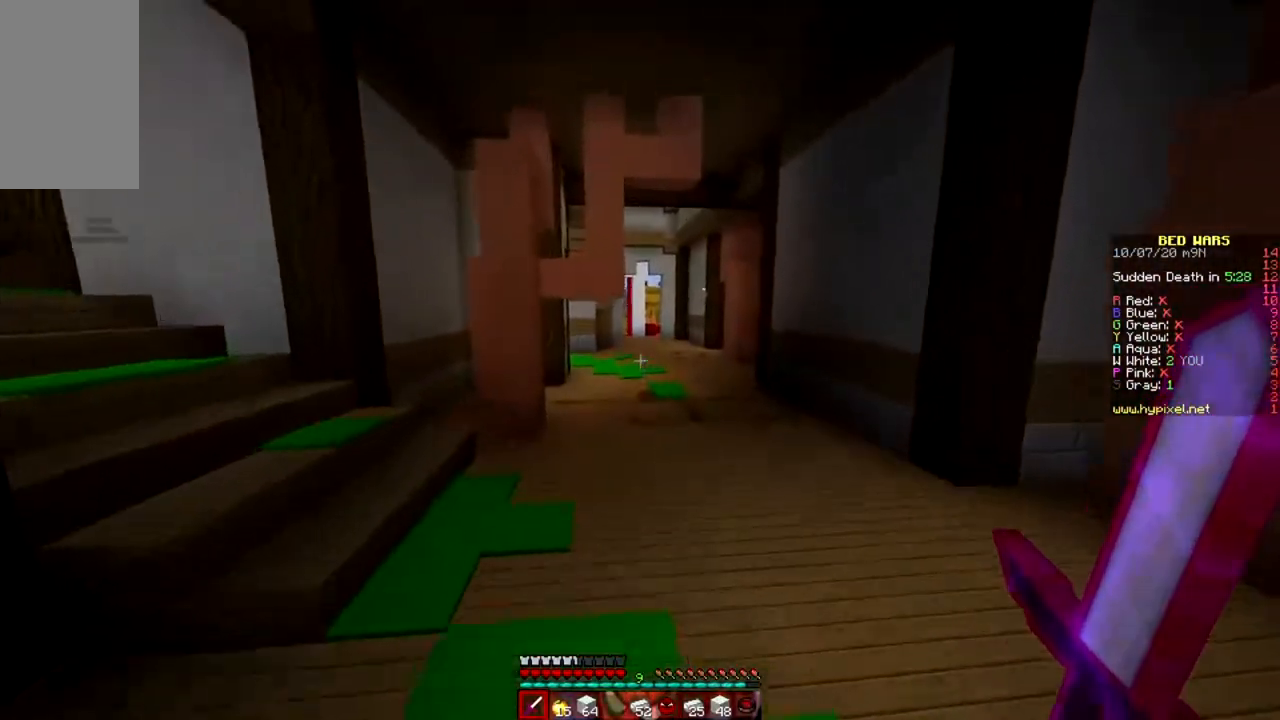
{"keys": ["space", "w"], "mouse": [], "events": []}
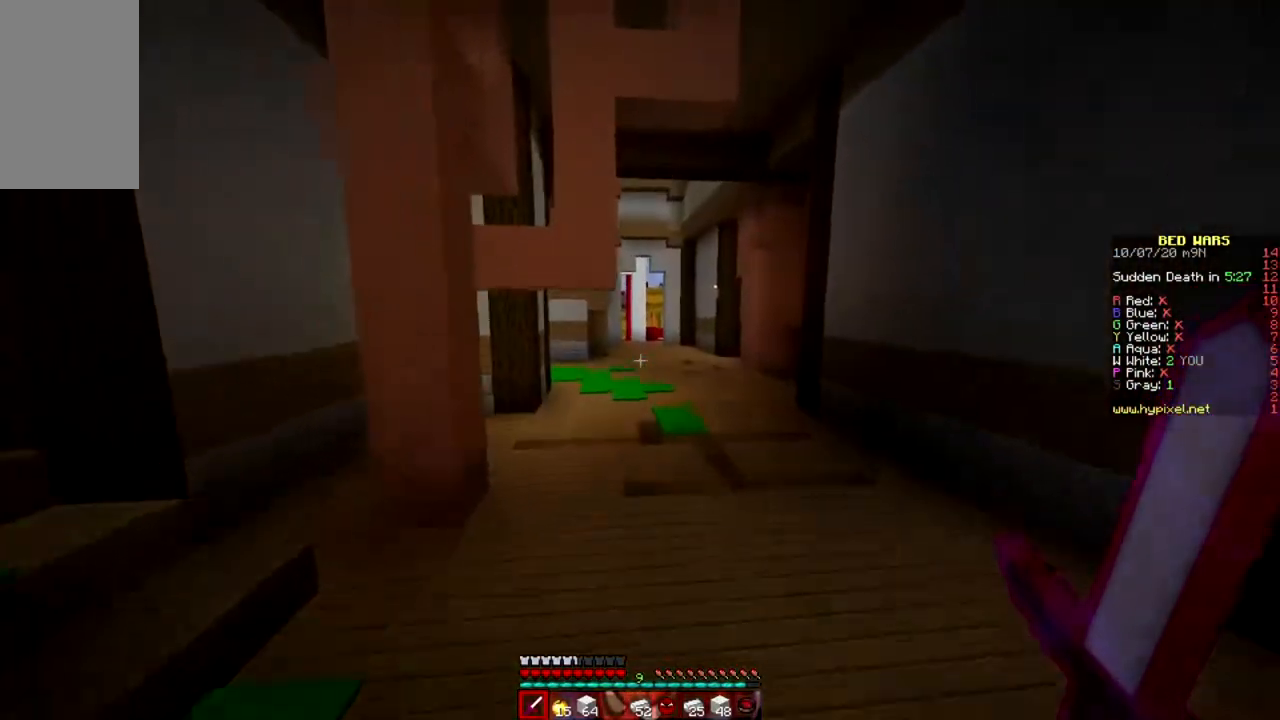
{"keys": ["space", "w"], "mouse": [], "events": []}
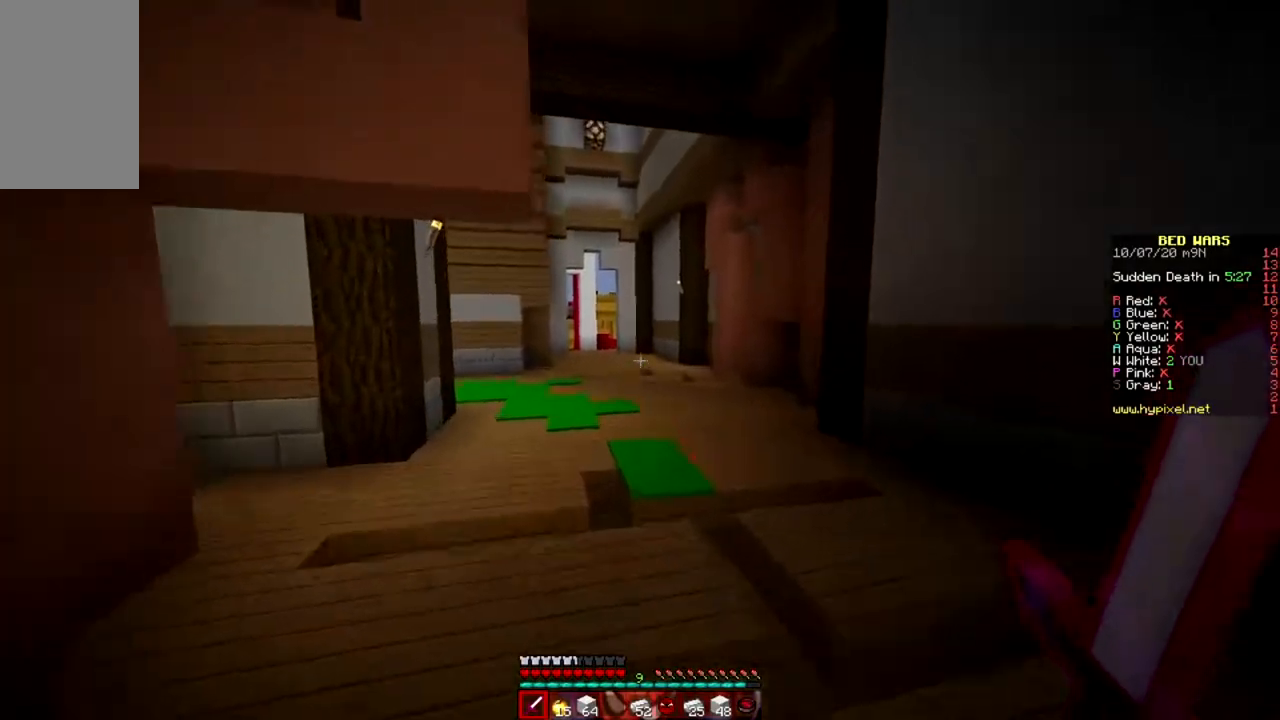
{"keys": ["space", "w"], "mouse": [], "events": []}
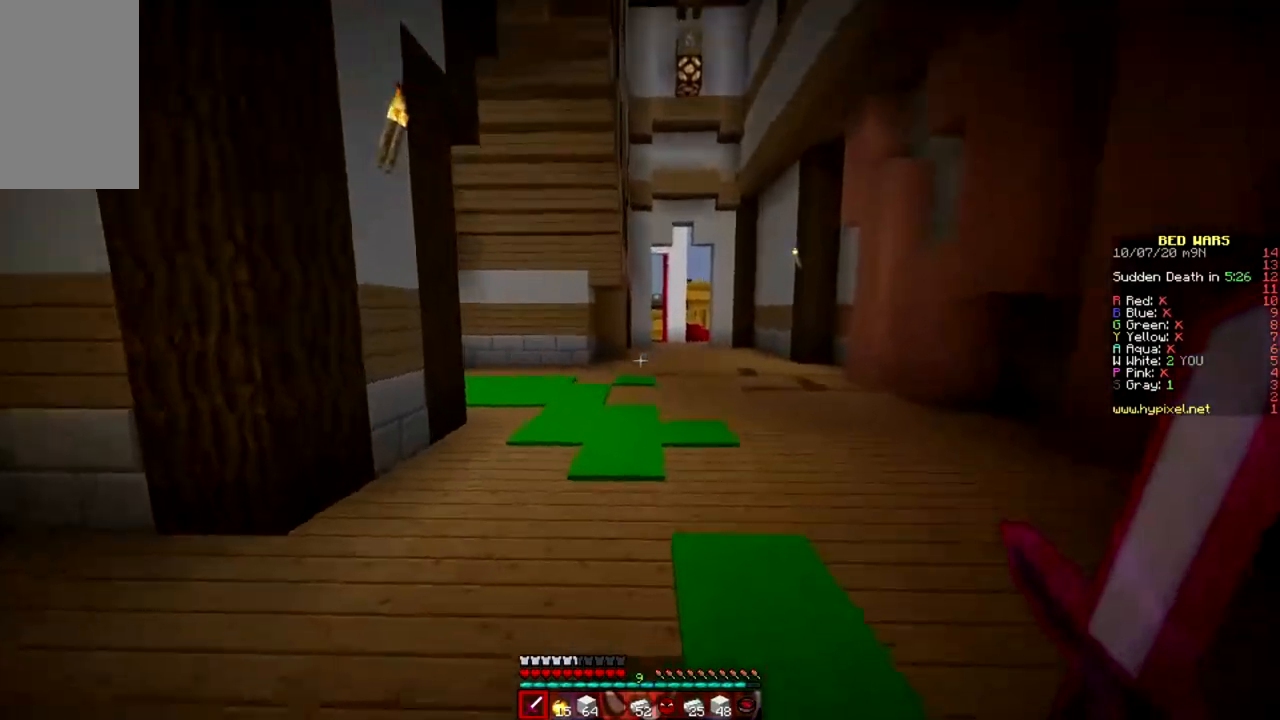
{"keys": ["space", "w"], "mouse": [], "events": []}
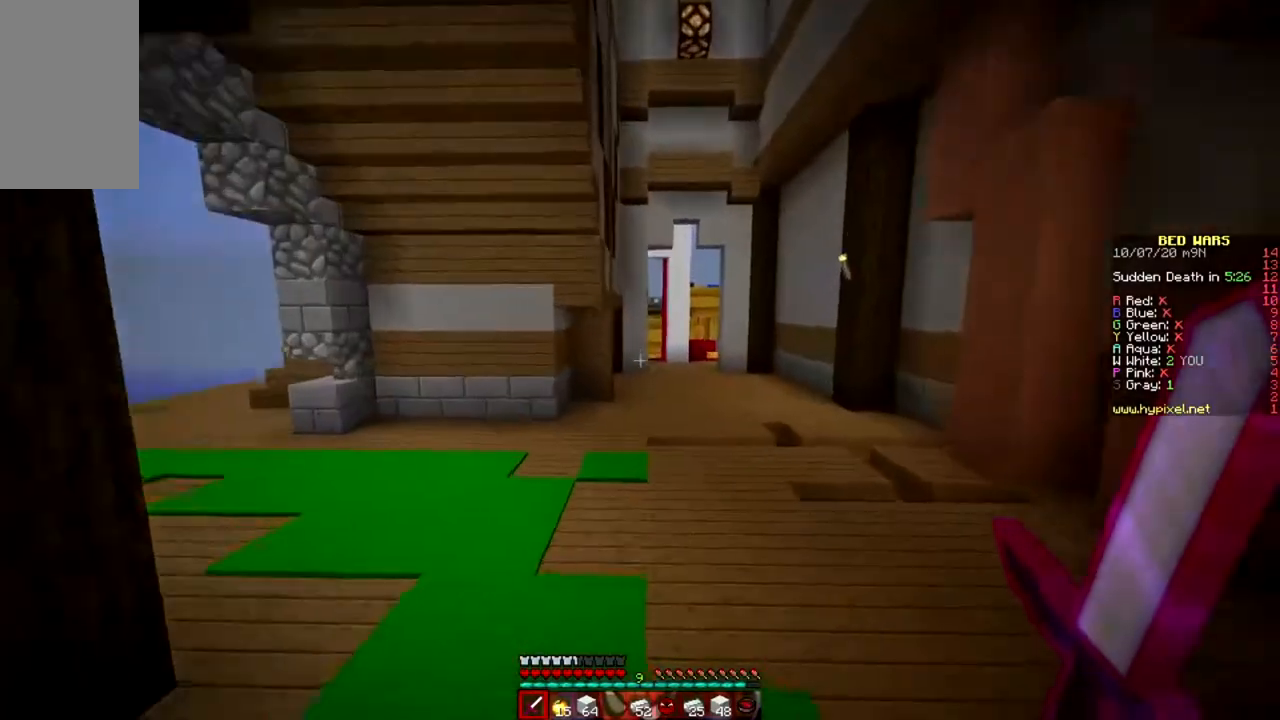
{"keys": ["w"], "mouse": []}
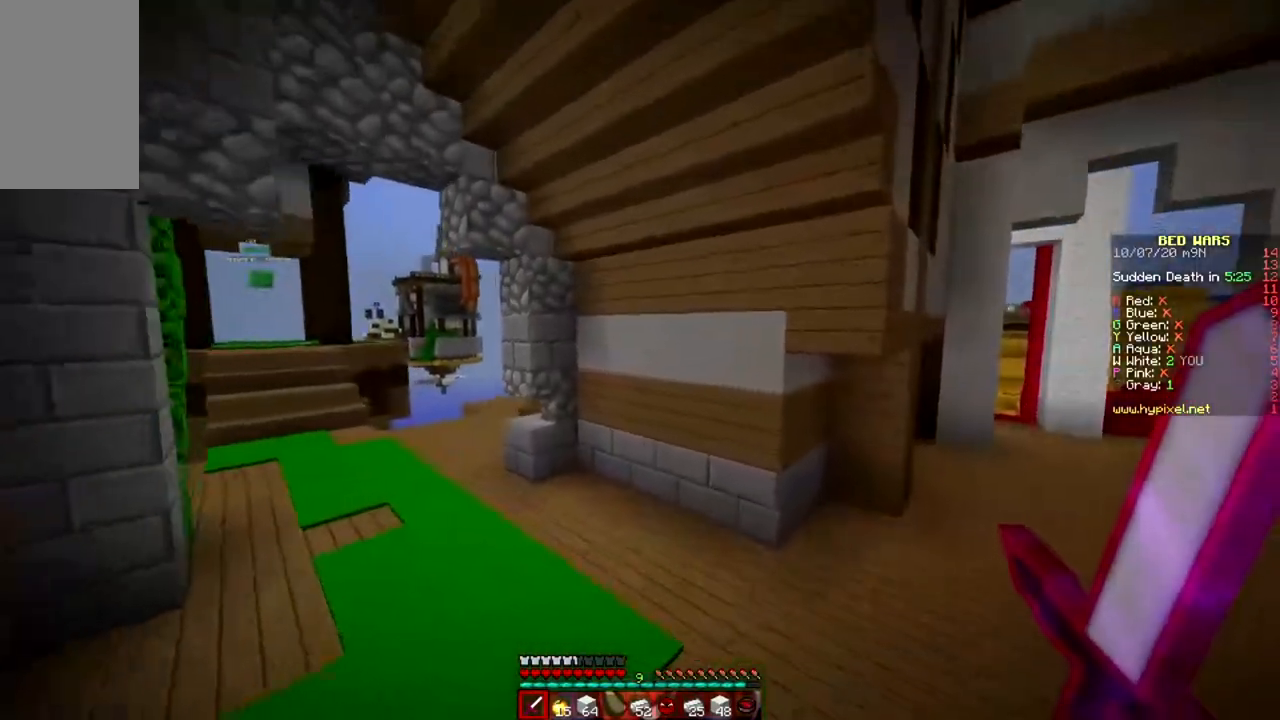
{"keys": ["w"], "mouse": [], "events": []}
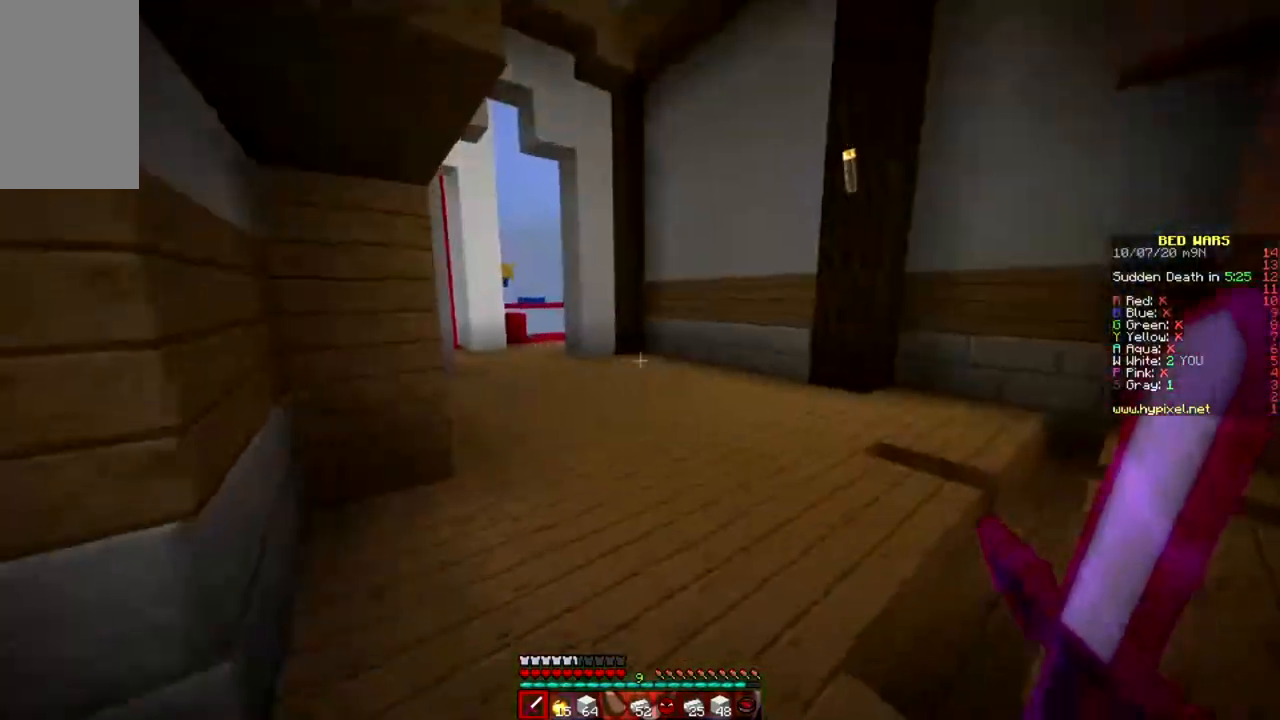
{"keys": ["w"], "mouse": [], "events": []}
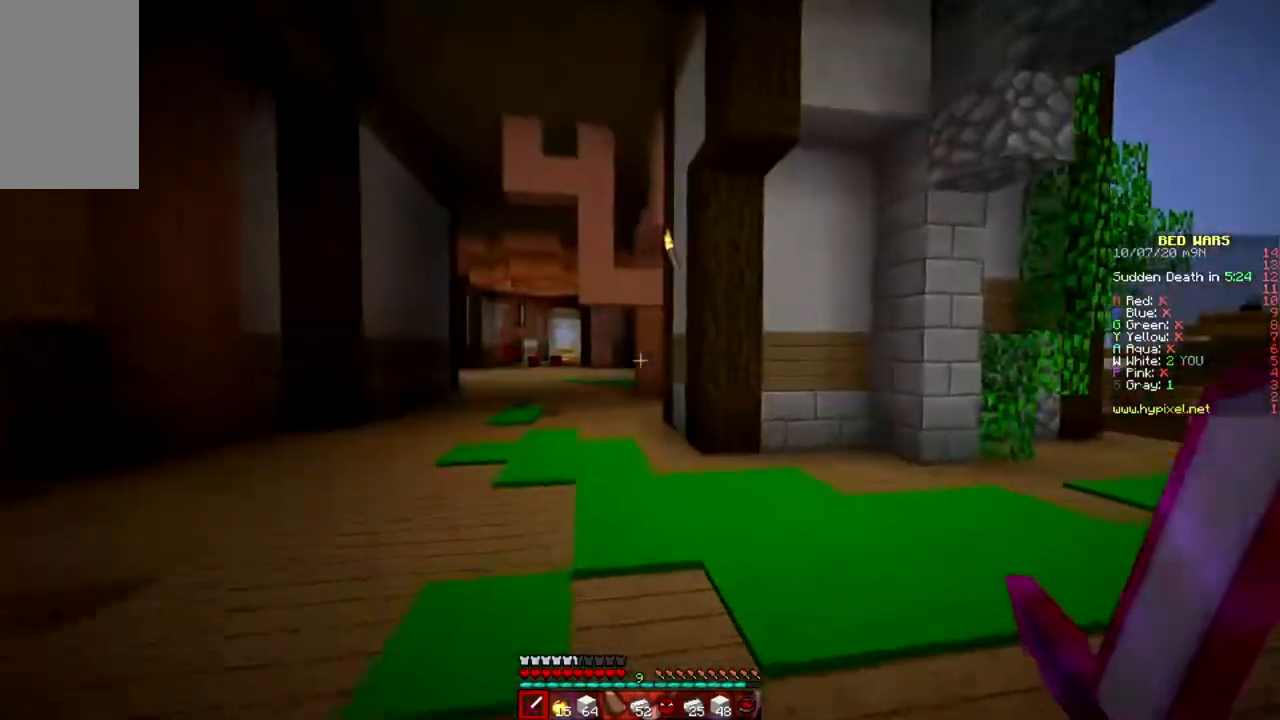
{"keys": ["space", "w"], "mouse": [], "events": [[417, "space", "down"]]}
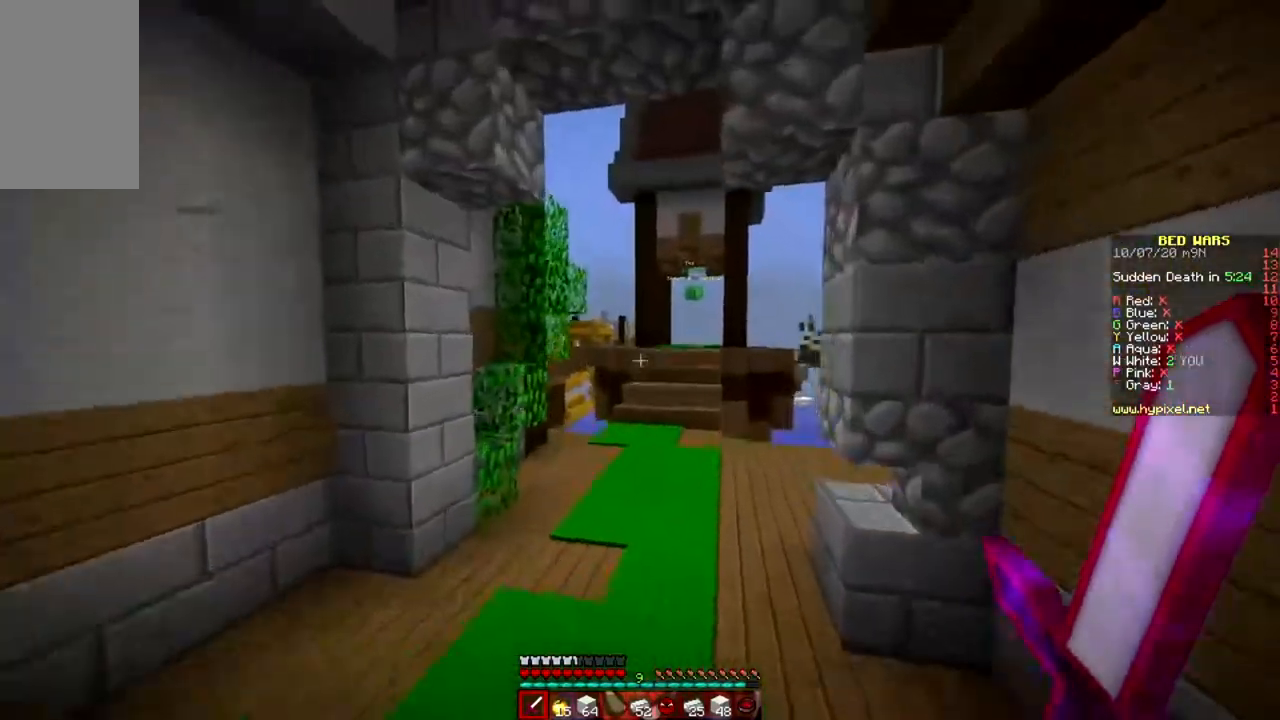
{"keys": ["w"], "mouse": [], "events": [[200, "space", "up"]]}
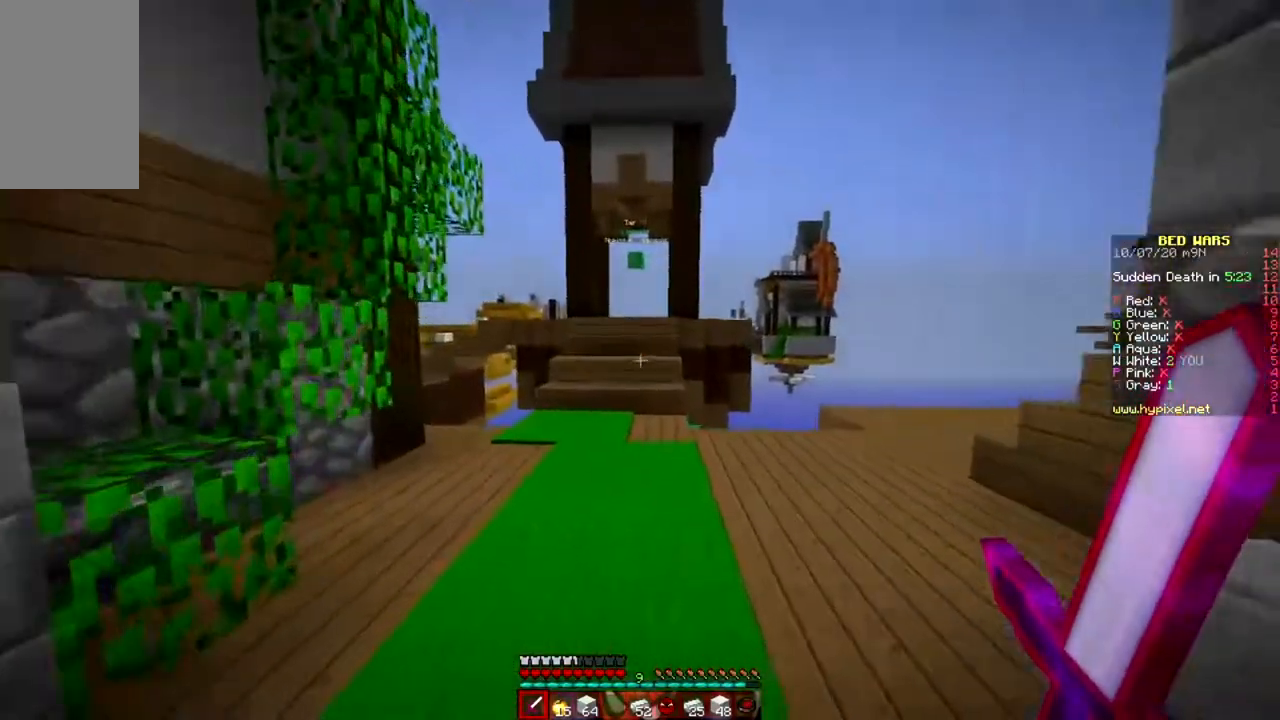
{"keys": ["w"], "mouse": [], "events": []}
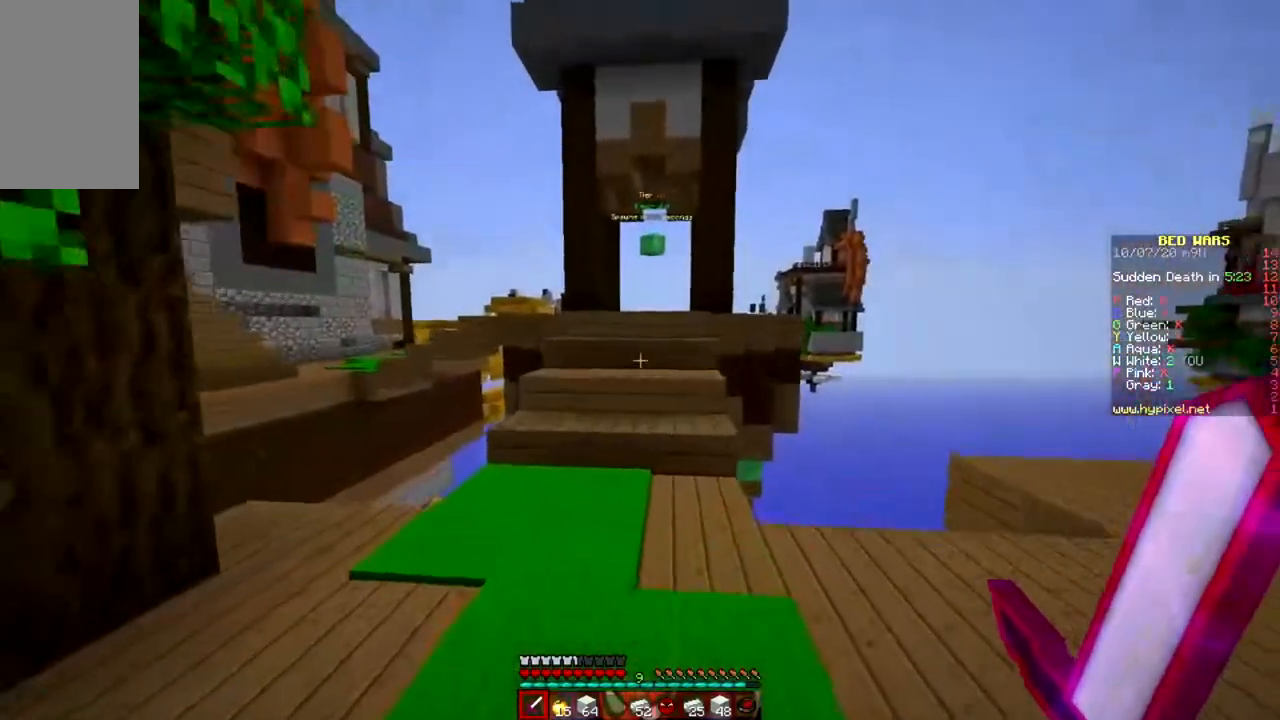
{"keys": ["space", "w"], "mouse": [], "events": [[316, "space", "down"]]}
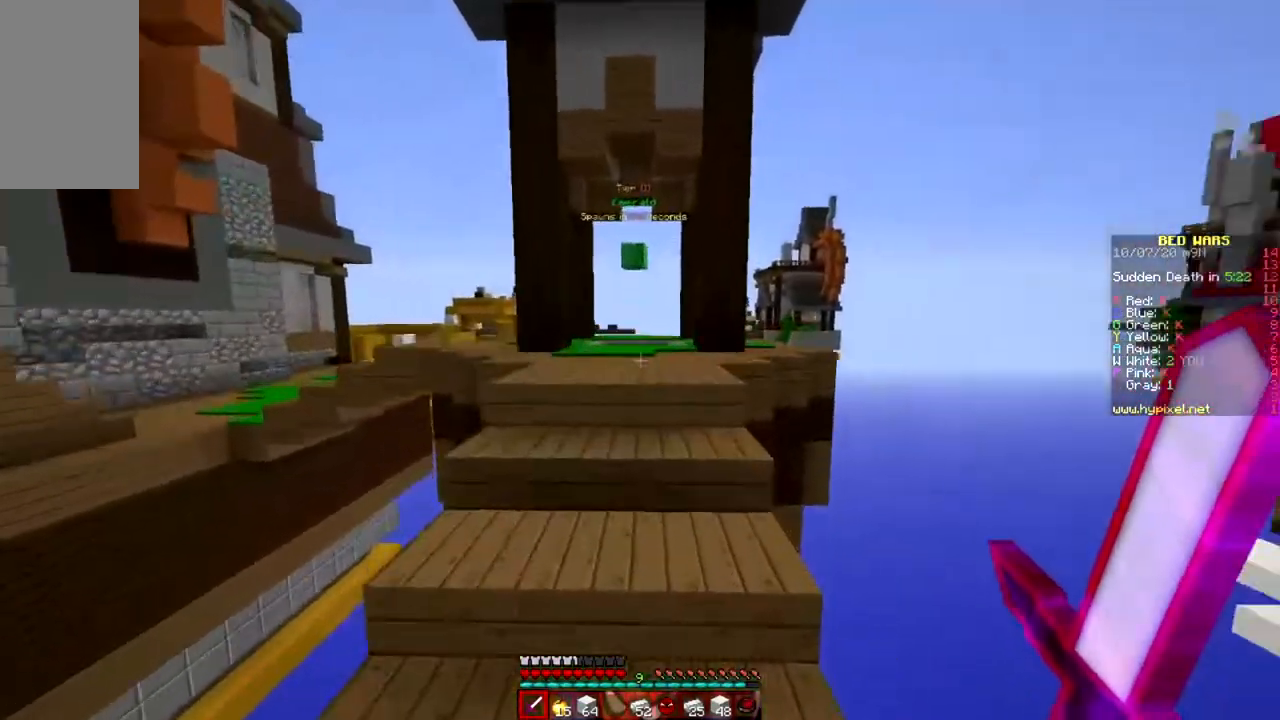
{"keys": ["w"], "mouse": [], "events": [[200, "space", "up"]]}
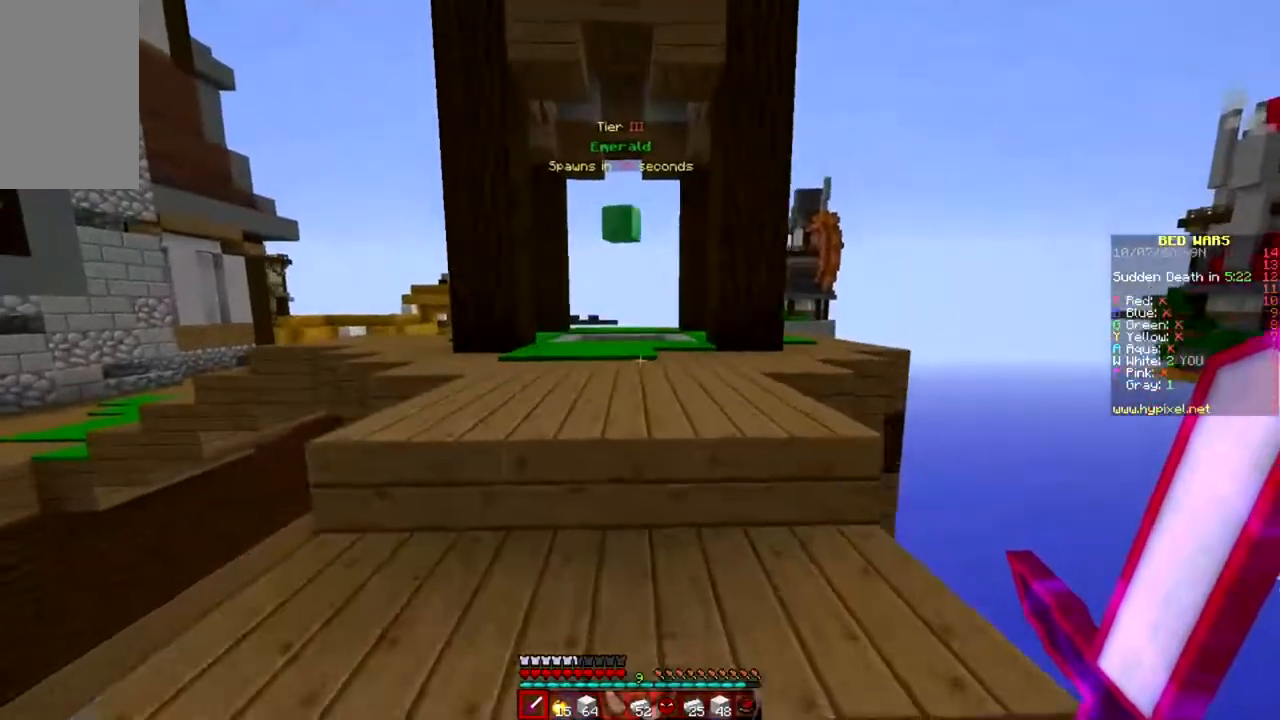
{"keys": ["space", "w"], "mouse": [], "events": [[483, "space", "down"]]}
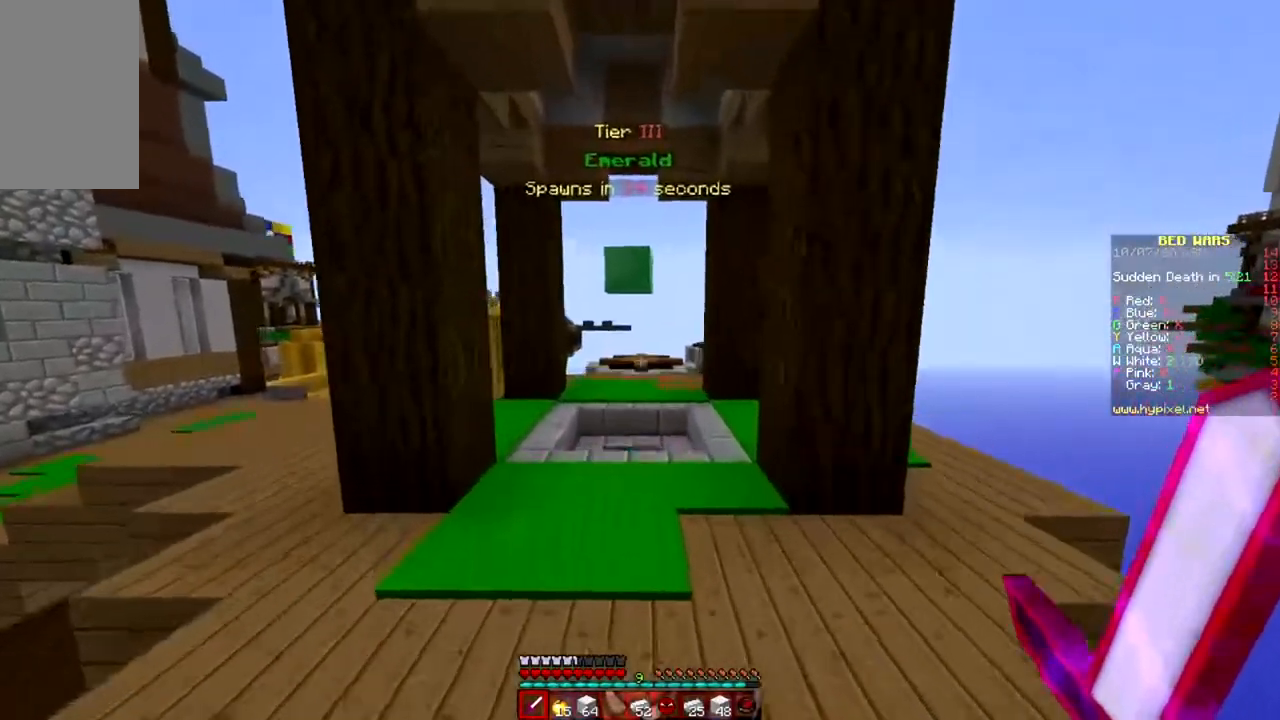
{"keys": ["w"], "mouse": [], "events": [[234, "space", "up"]]}
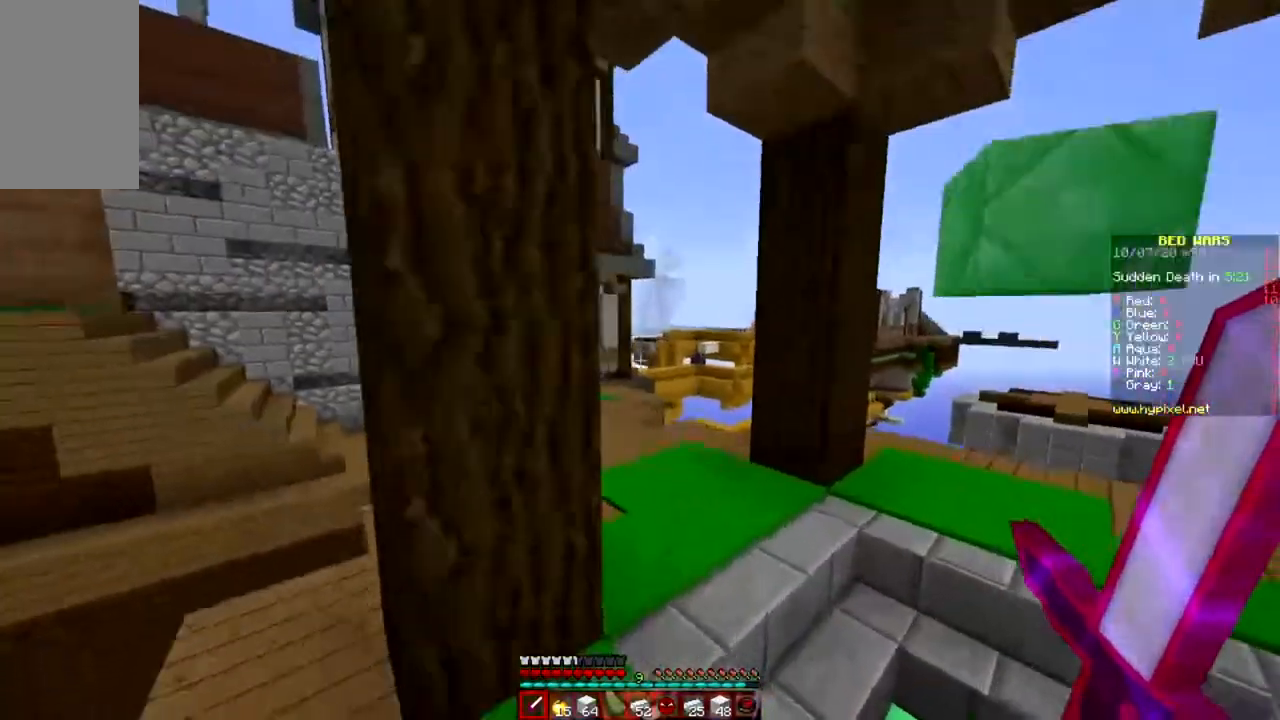
{"keys": ["w"], "mouse": [], "events": []}
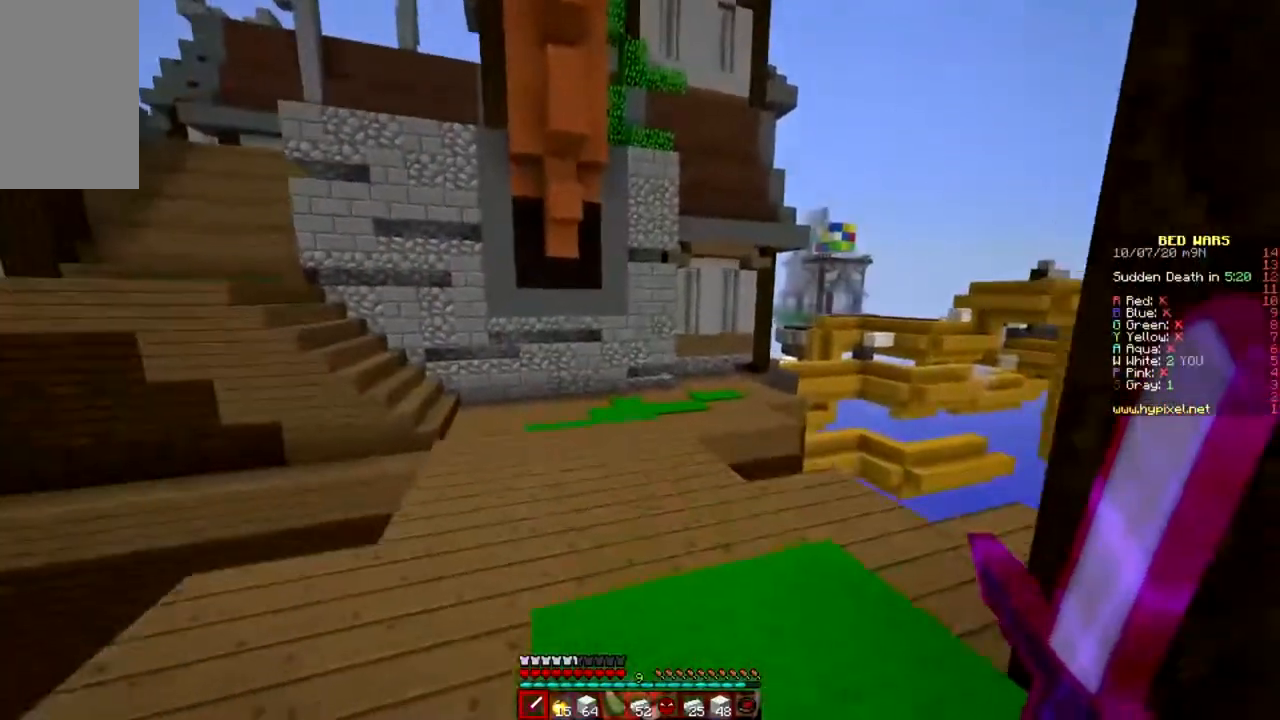
{"keys": ["w"], "mouse": [], "events": []}
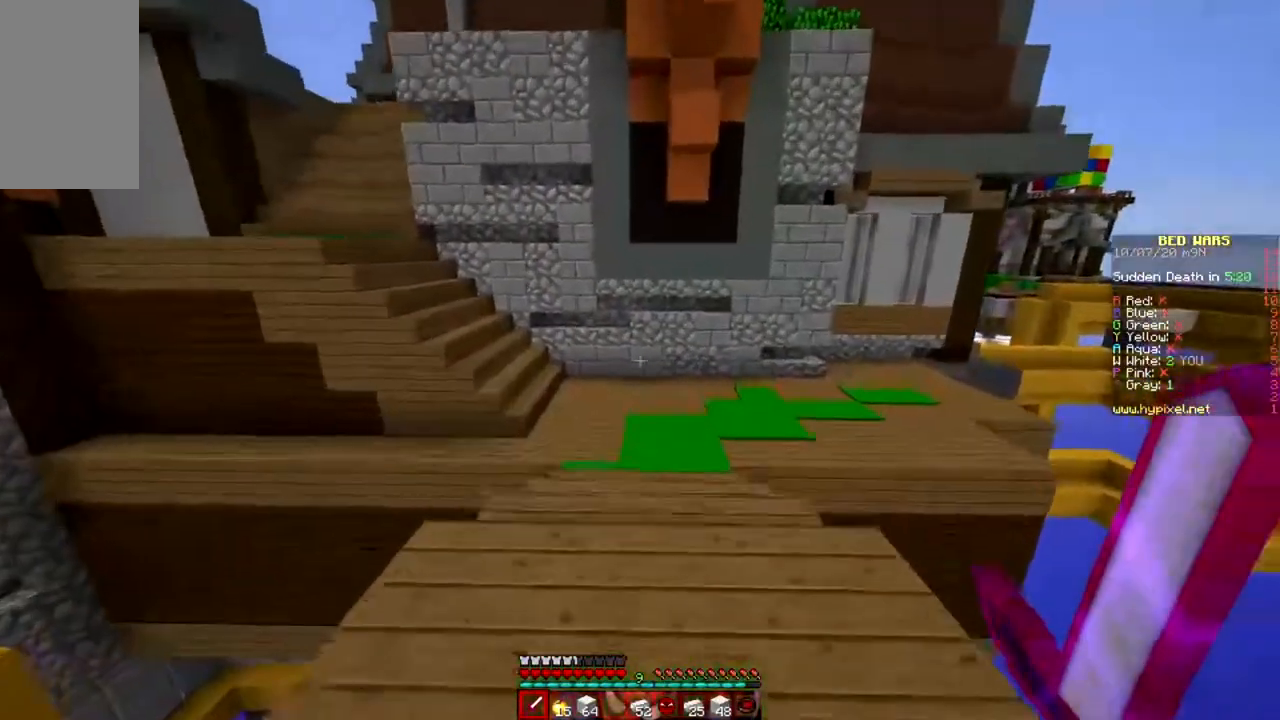
{"keys": ["space", "w"], "mouse": [], "events": [[333, "space", "down"]]}